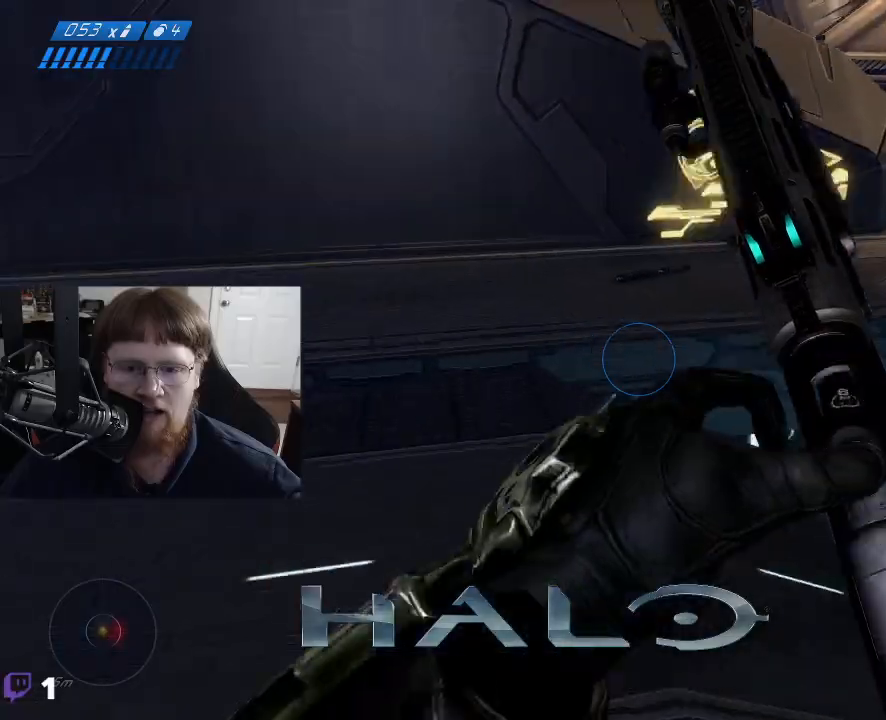
Gameplay with keyboard and mouse; each line is a JSON object with the keys and mouse buttons held at the frame after it. "events" lists presses ("down") and releases ("up") of "1", "2", "3", "4", "5", "a", "alt", "c", "caps_lock", "ctrl", "d", "e", "f", "g", "q", "r", "s", "shift", "space", "t", "tab", "v", "w", "x", "z", "mouse_left", "mouse_wheel" and "mouse_right" between this image and that frame as [ms after this image, input, new state], when the widget could be followed in between. "mouse_left", "mouse_wheel", "mouse_right" = the "left", "wheel", "right" buttons of the "mouse" list. No other keys are recorded. "wheel" means that the mouse wheel is clicked or scrolled. Not read: mouse_move.
{"keys": ["a", "w"], "mouse": [], "events": []}
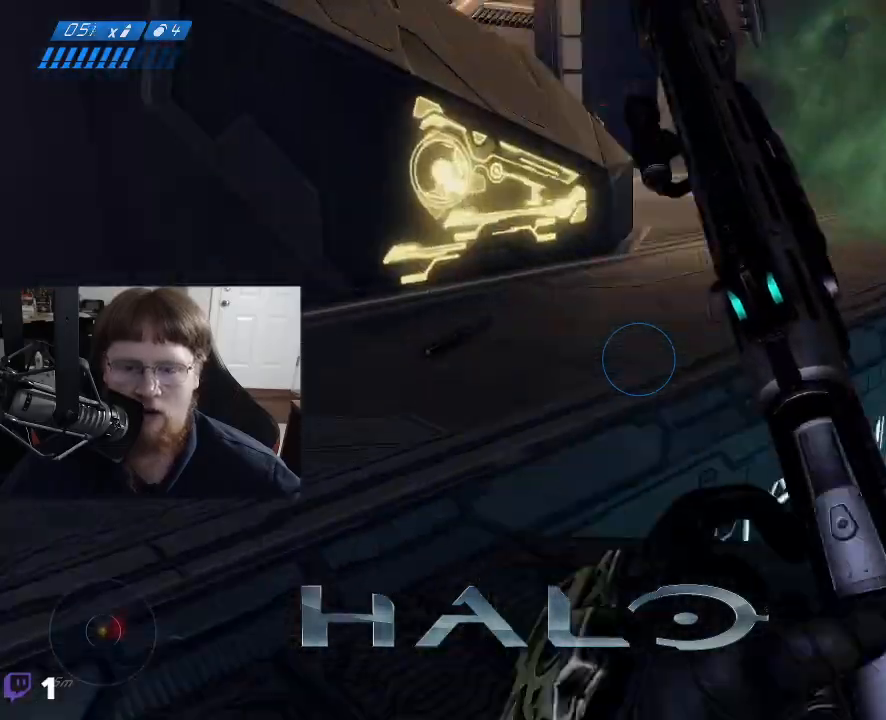
{"keys": ["a", "w"], "mouse": [], "events": []}
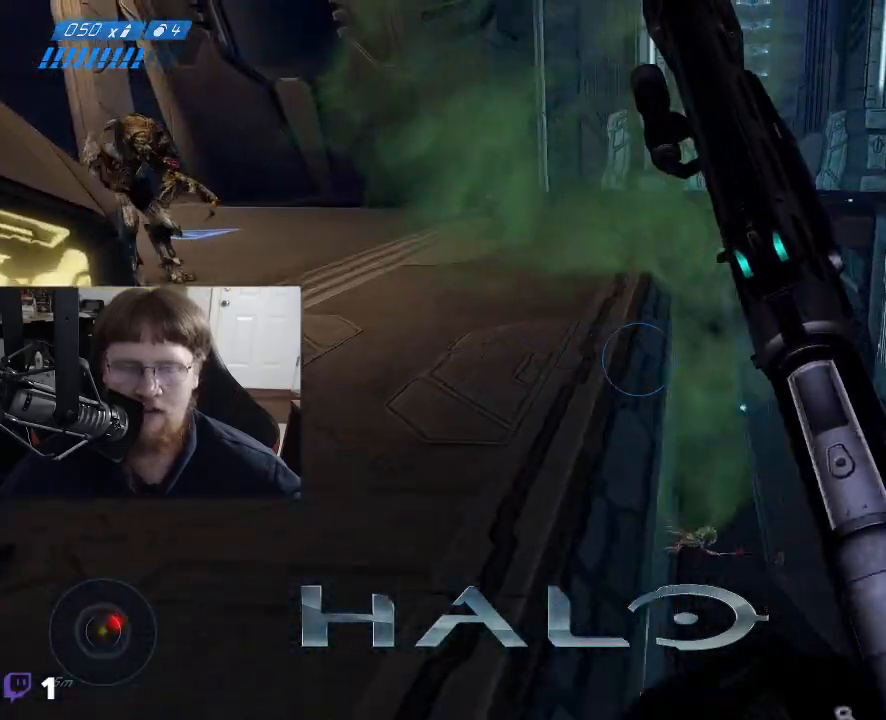
{"keys": ["w"], "mouse": [], "events": [[367, "a", "up"]]}
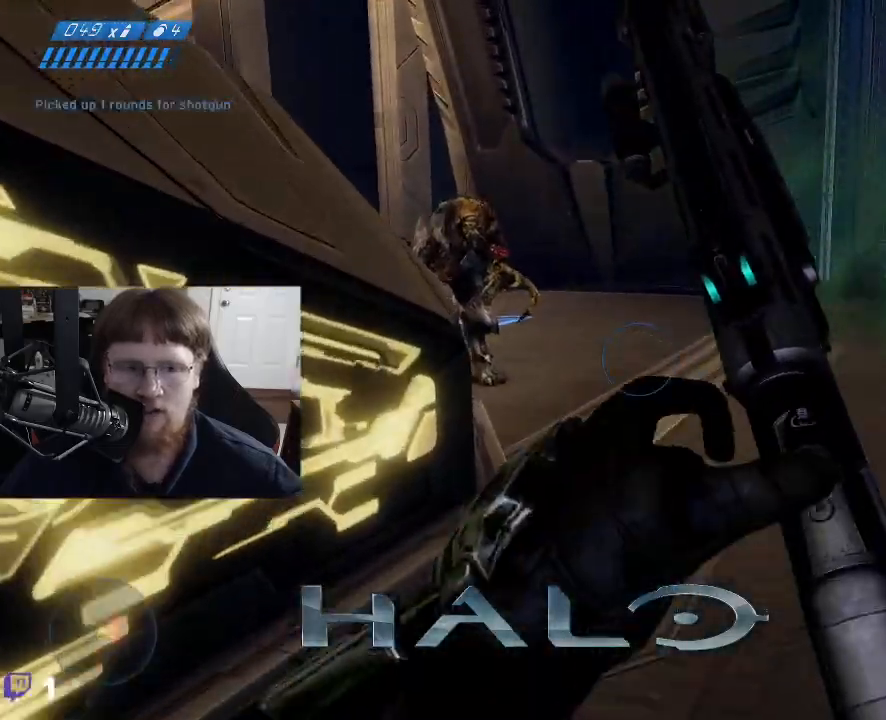
{"keys": ["d", "w"], "mouse": [], "events": [[50, "d", "down"], [383, "mouse_left", "down"], [467, "mouse_left", "up"]]}
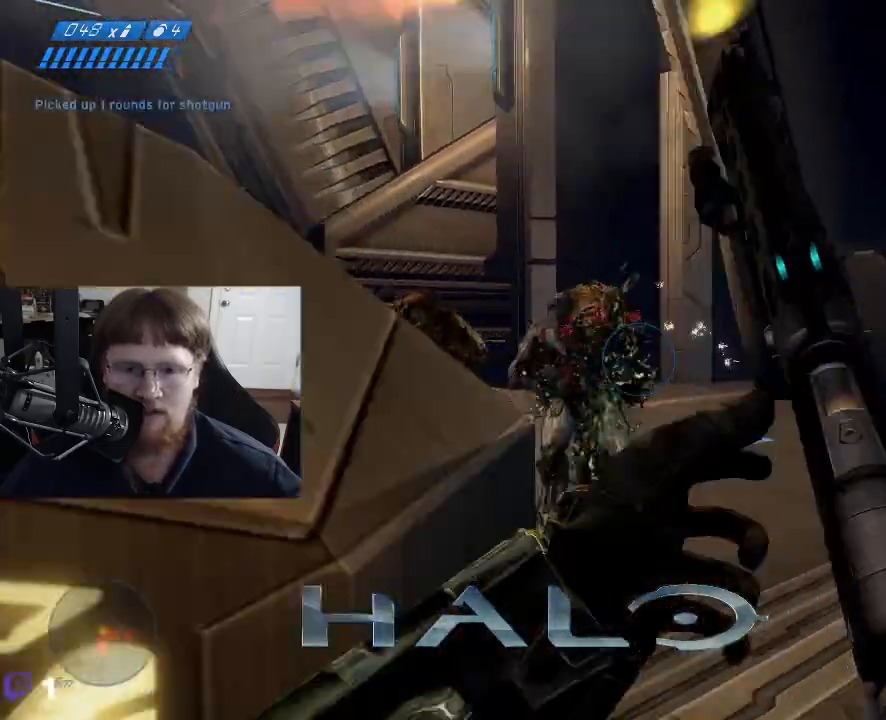
{"keys": ["d", "w"], "mouse": [], "events": [[17, "mouse_left", "down"], [117, "mouse_left", "up"]]}
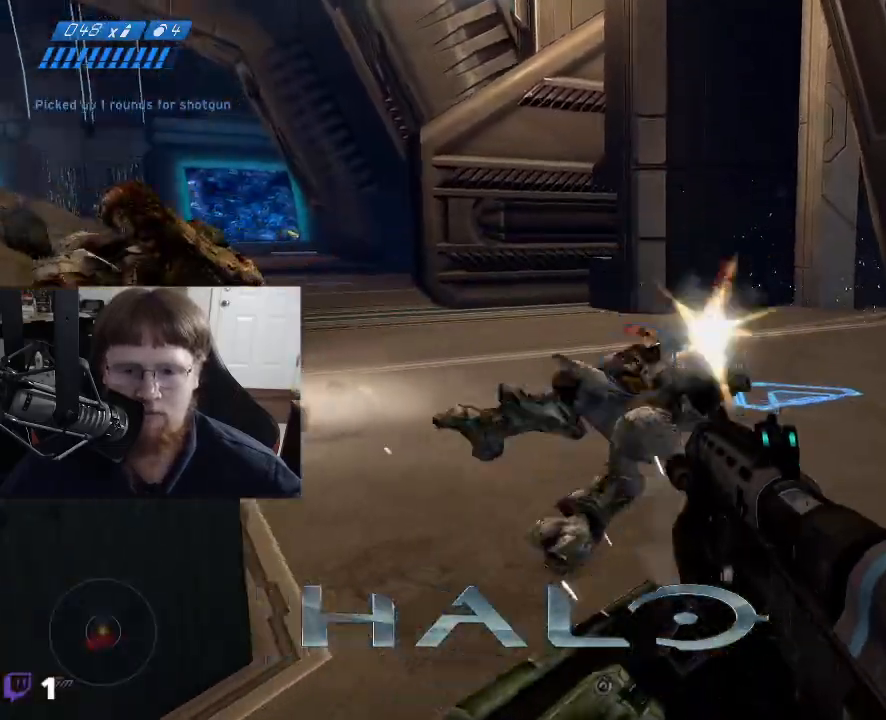
{"keys": ["w"], "mouse": [], "events": [[33, "d", "up"]]}
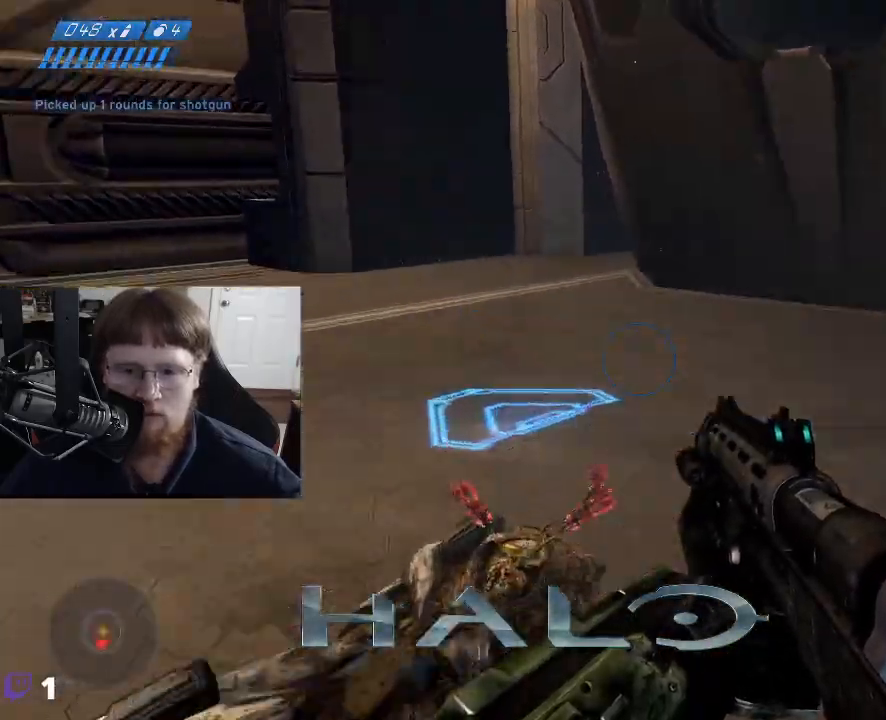
{"keys": ["a", "w"], "mouse": [], "events": [[150, "a", "down"]]}
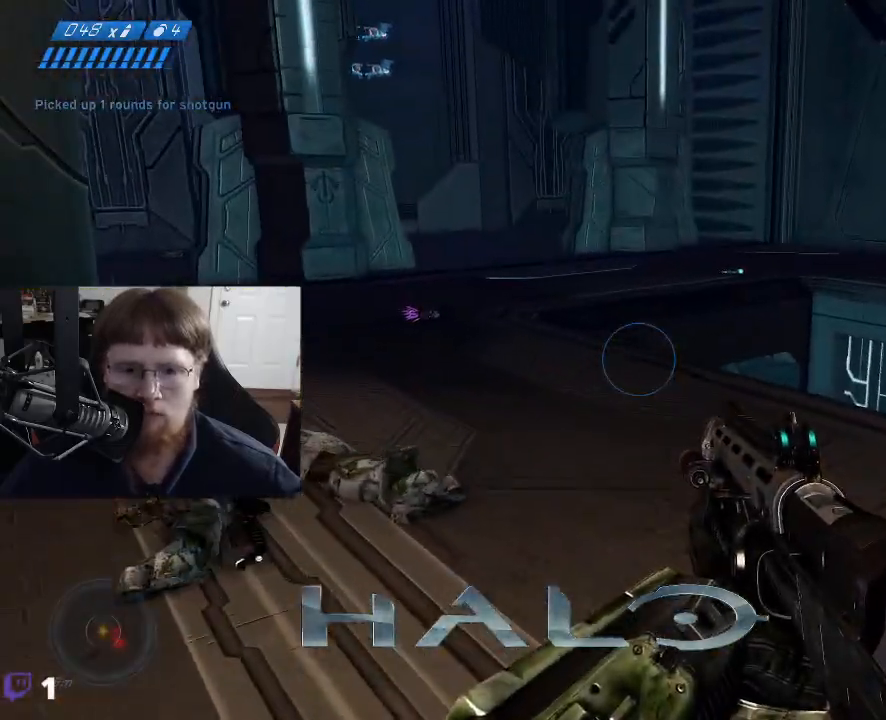
{"keys": ["a", "w"], "mouse": [], "events": [[17, "r", "down"], [117, "r", "up"]]}
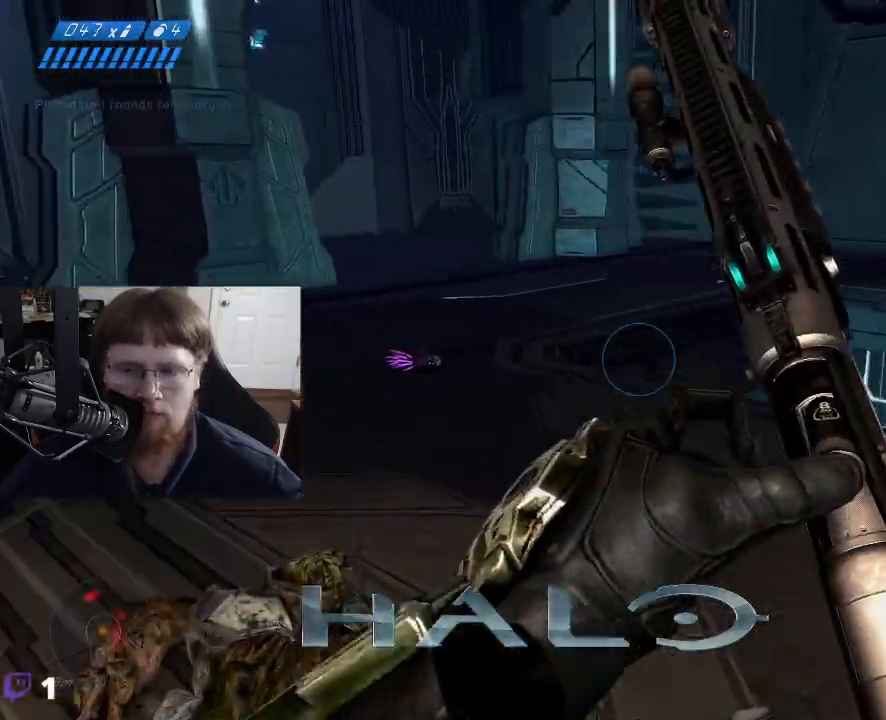
{"keys": ["a", "w"], "mouse": [], "events": []}
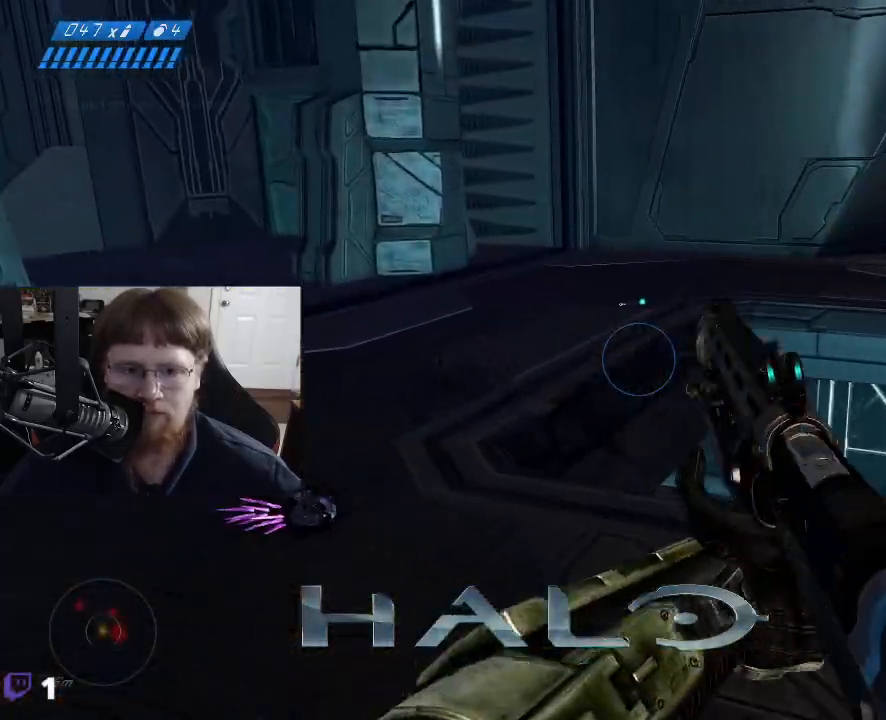
{"keys": ["a", "w"], "mouse": [], "events": []}
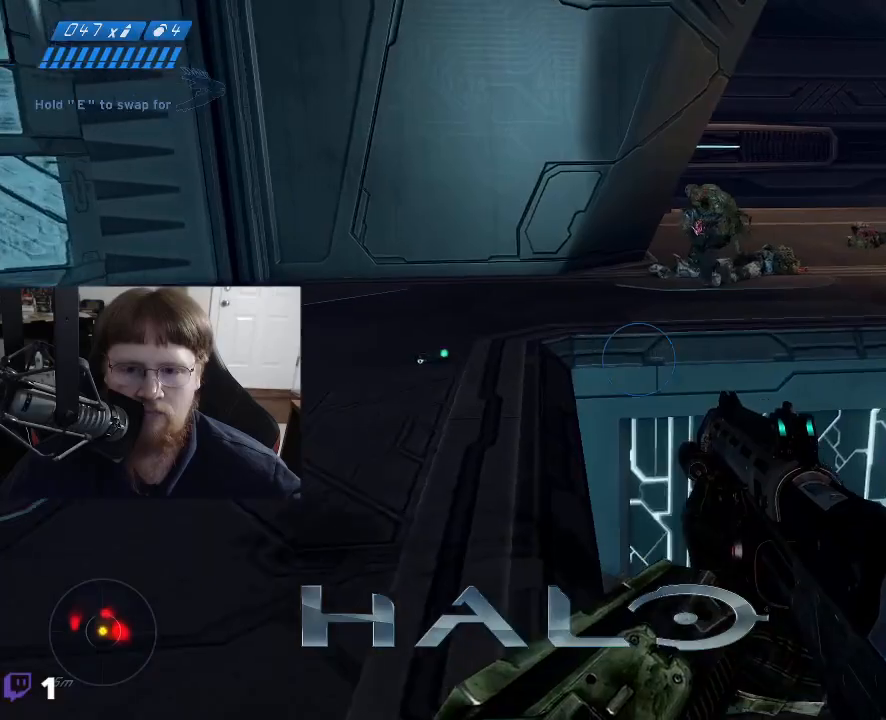
{"keys": ["a", "w"], "mouse": [], "events": []}
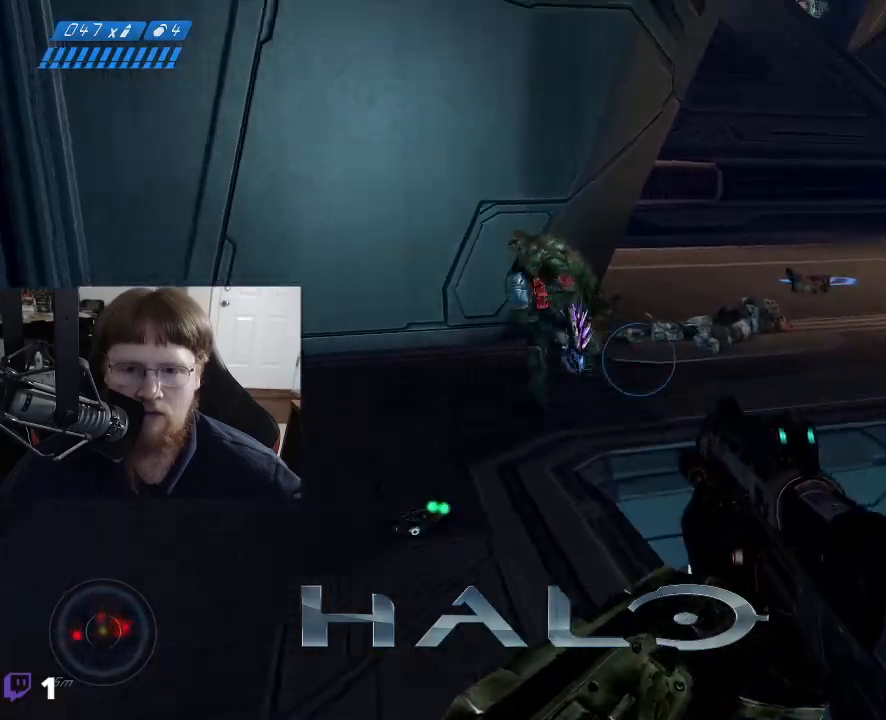
{"keys": ["a", "w"], "mouse": [], "events": [[167, "mouse_left", "down"], [317, "mouse_left", "up"]]}
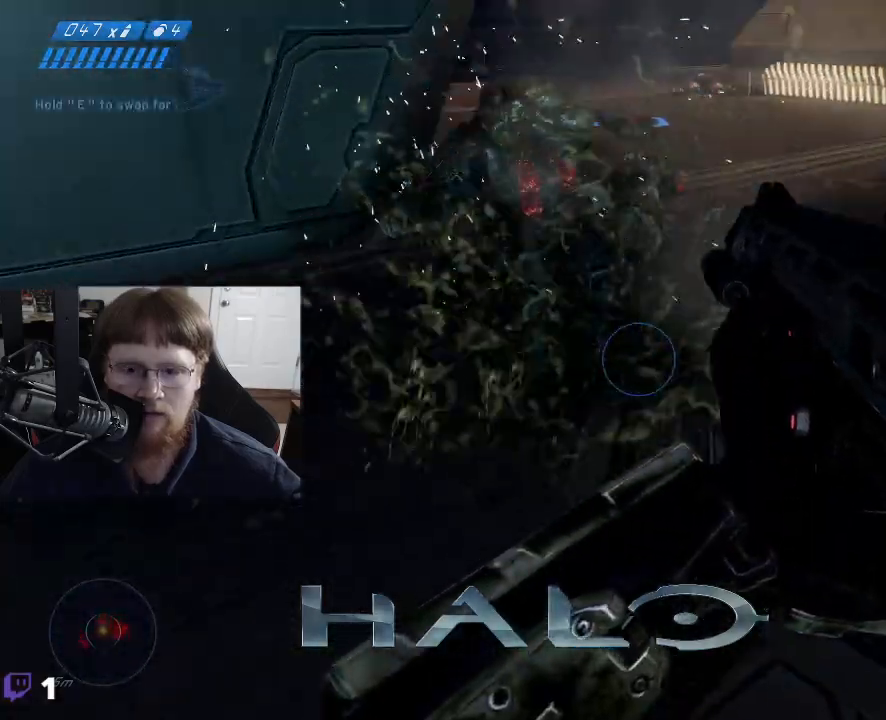
{"keys": ["w"], "mouse": [], "events": [[467, "a", "up"]]}
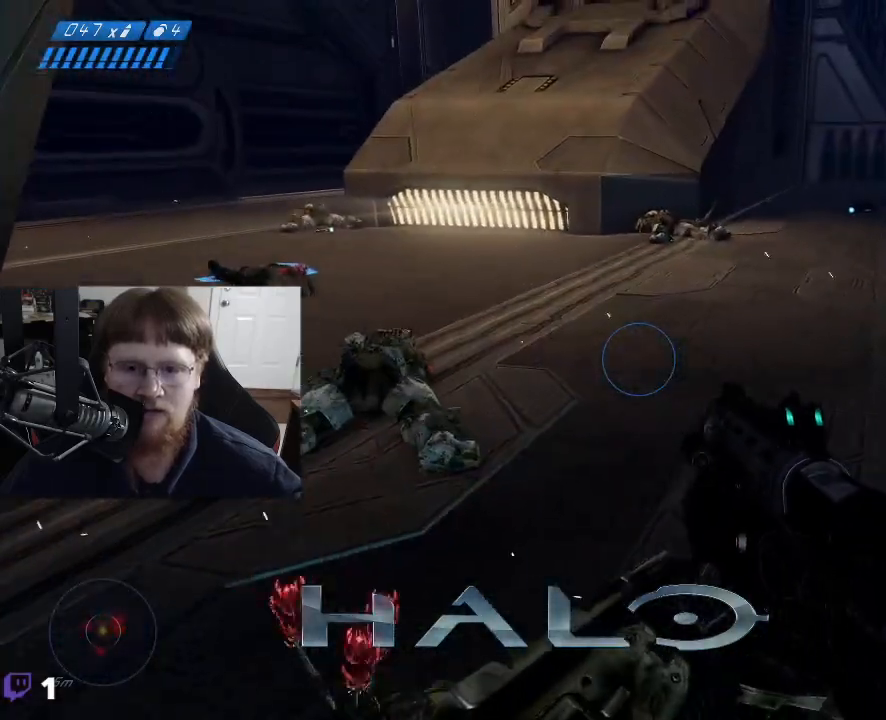
{"keys": ["w"], "mouse": [], "events": []}
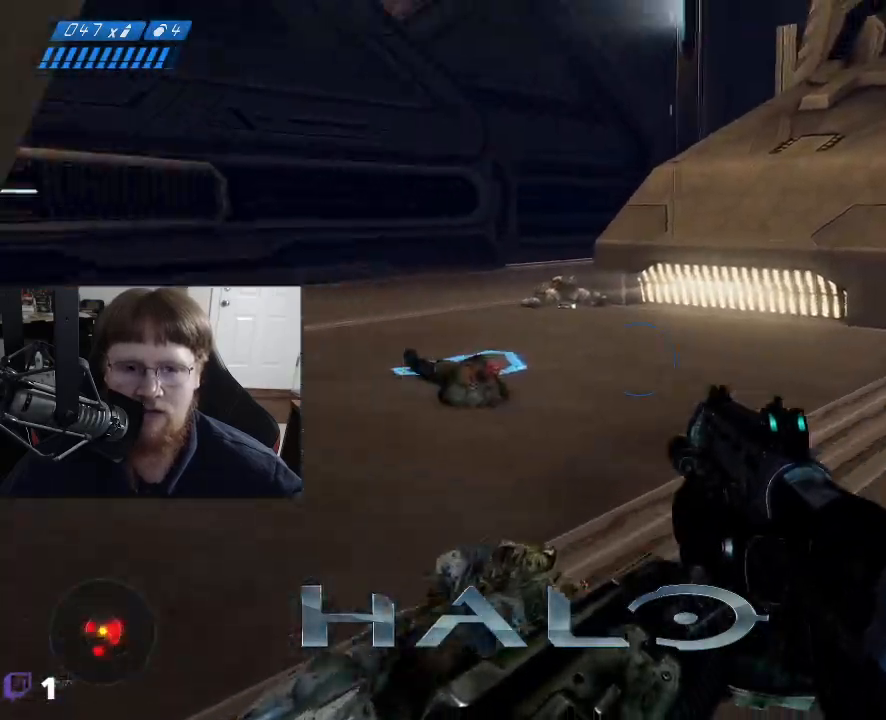
{"keys": ["w"], "mouse": [], "events": []}
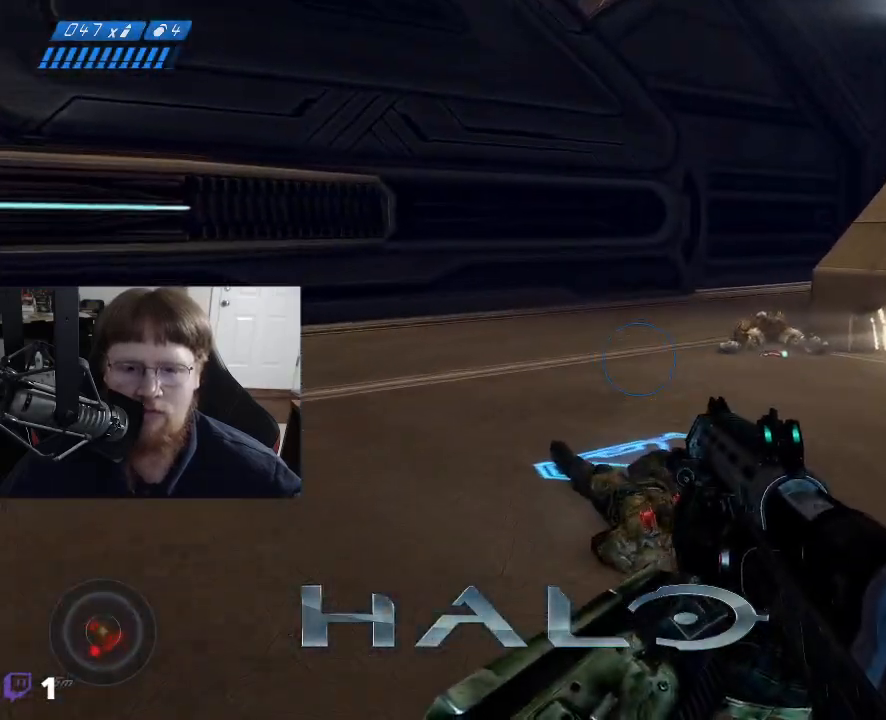
{"keys": ["a", "w"], "mouse": [], "events": [[333, "a", "down"]]}
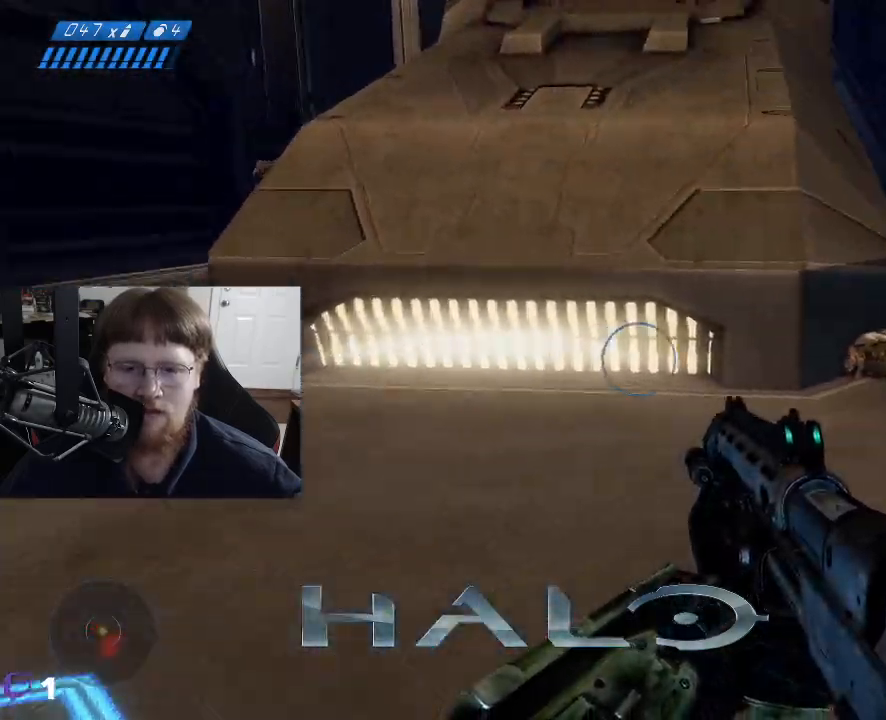
{"keys": ["a", "w"], "mouse": [], "events": []}
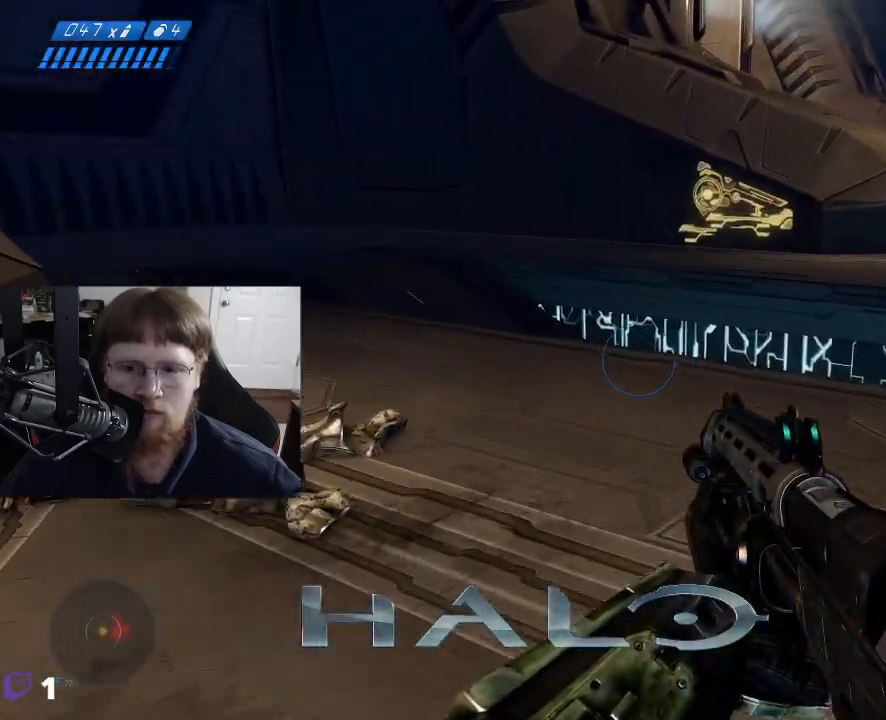
{"keys": ["w"], "mouse": [], "events": [[367, "r", "down"], [417, "a", "up"], [450, "r", "up"]]}
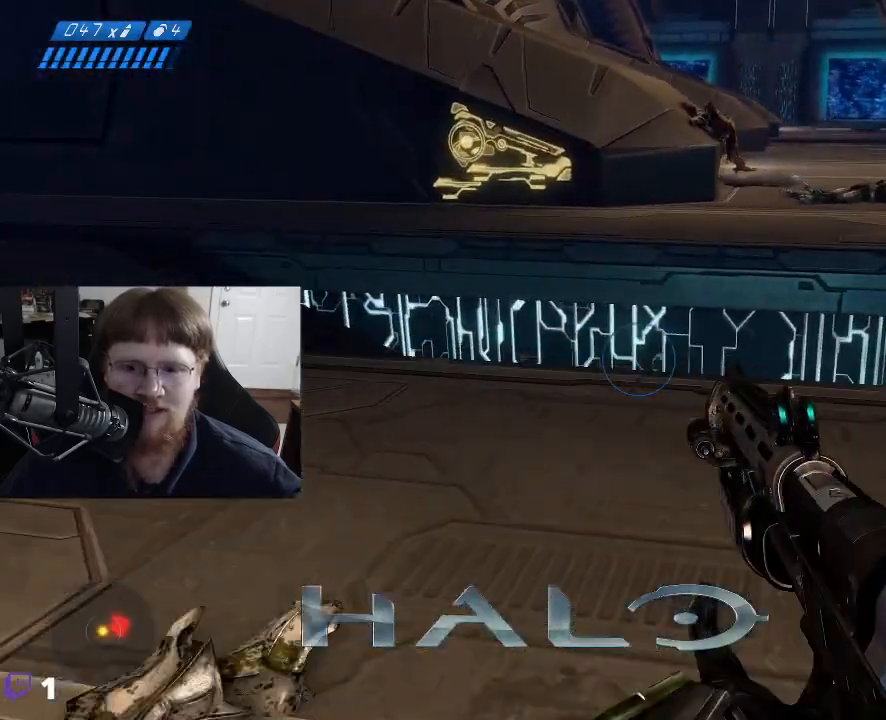
{"keys": ["w"], "mouse": [], "events": []}
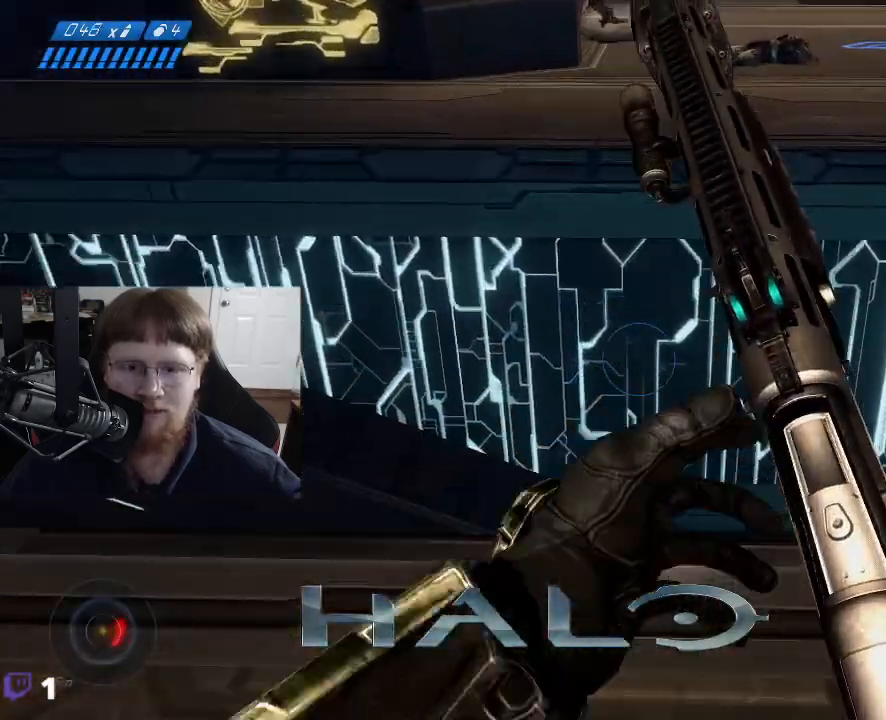
{"keys": ["w"], "mouse": [], "events": [[67, "space", "down"], [300, "space", "up"]]}
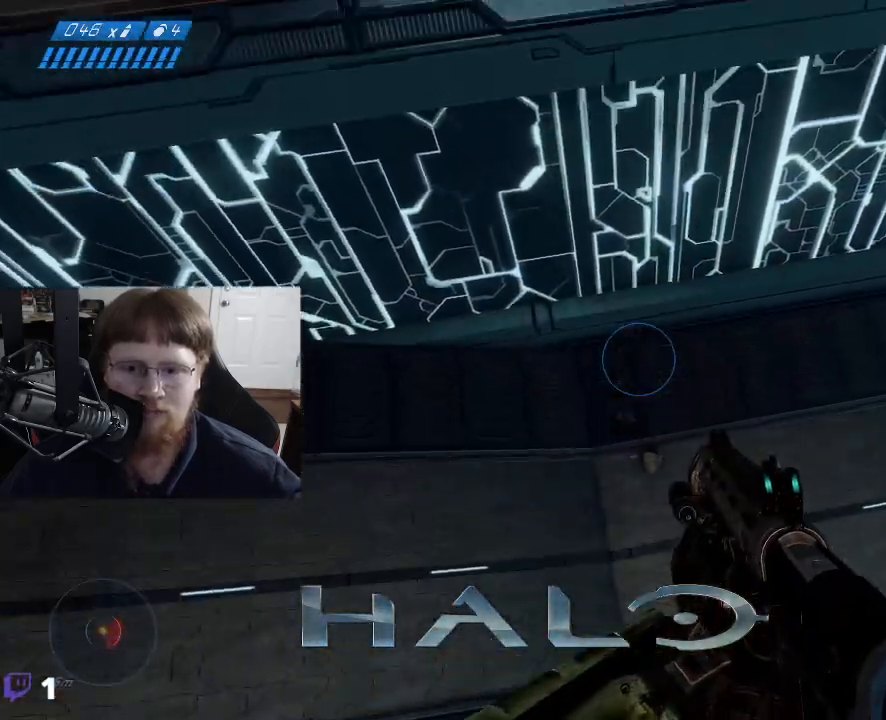
{"keys": ["a", "w"], "mouse": [], "events": [[317, "a", "down"]]}
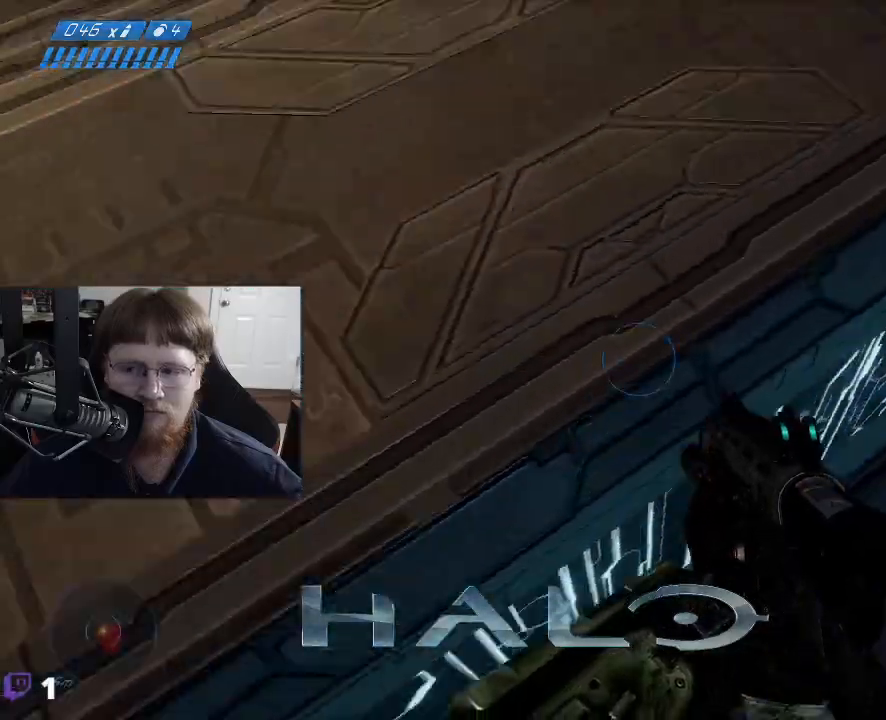
{"keys": [], "mouse": [], "events": [[183, "a", "up"], [183, "w", "up"]]}
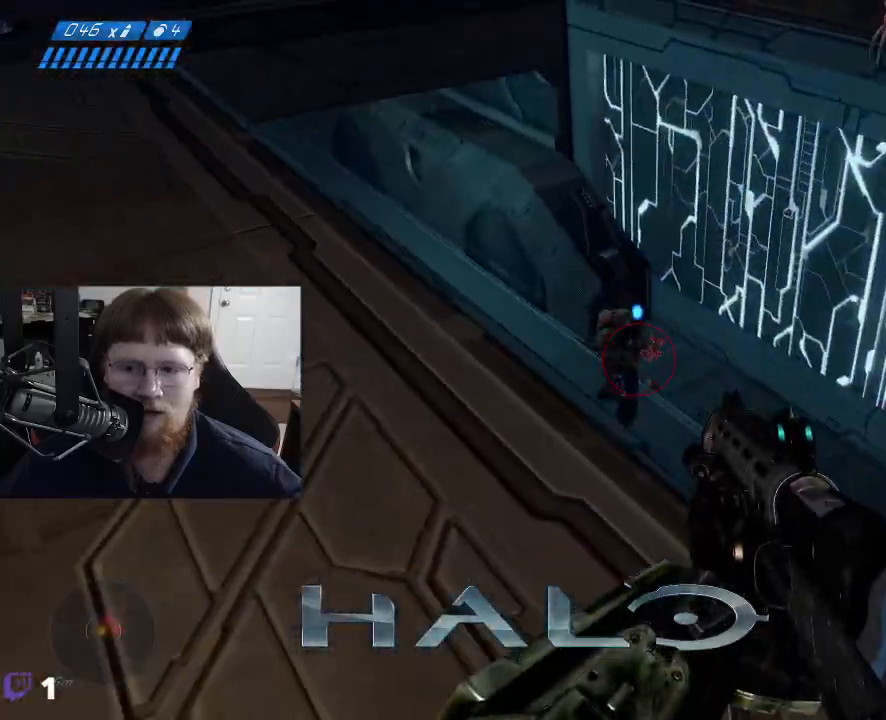
{"keys": ["a", "w"], "mouse": ["left"], "events": [[17, "d", "down"], [300, "d", "up"], [350, "w", "down"], [433, "mouse_left", "down"], [483, "a", "down"]]}
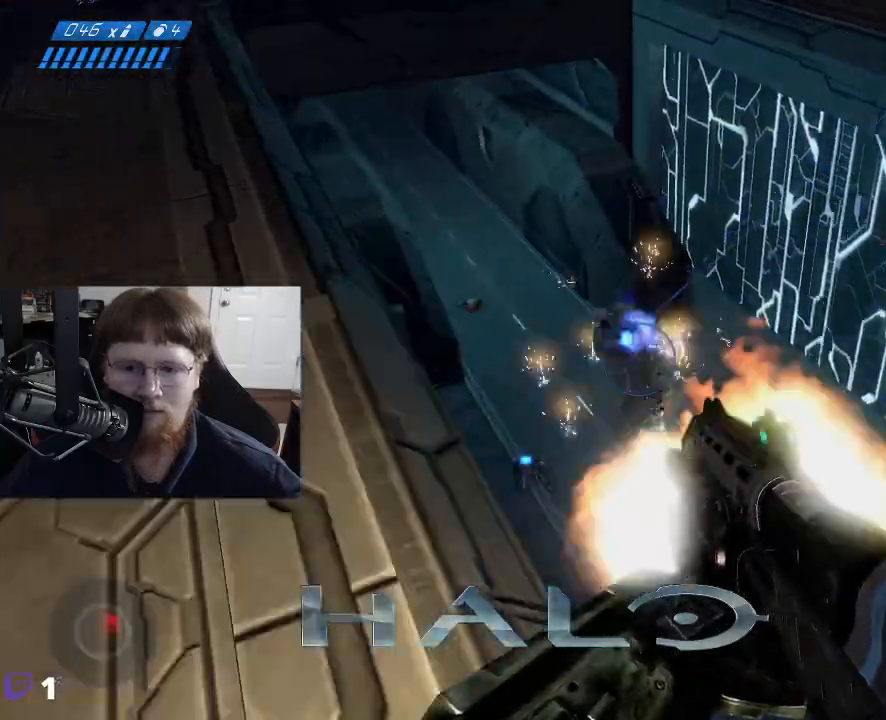
{"keys": [], "mouse": [], "events": [[133, "mouse_left", "up"], [317, "w", "up"], [500, "a", "up"]]}
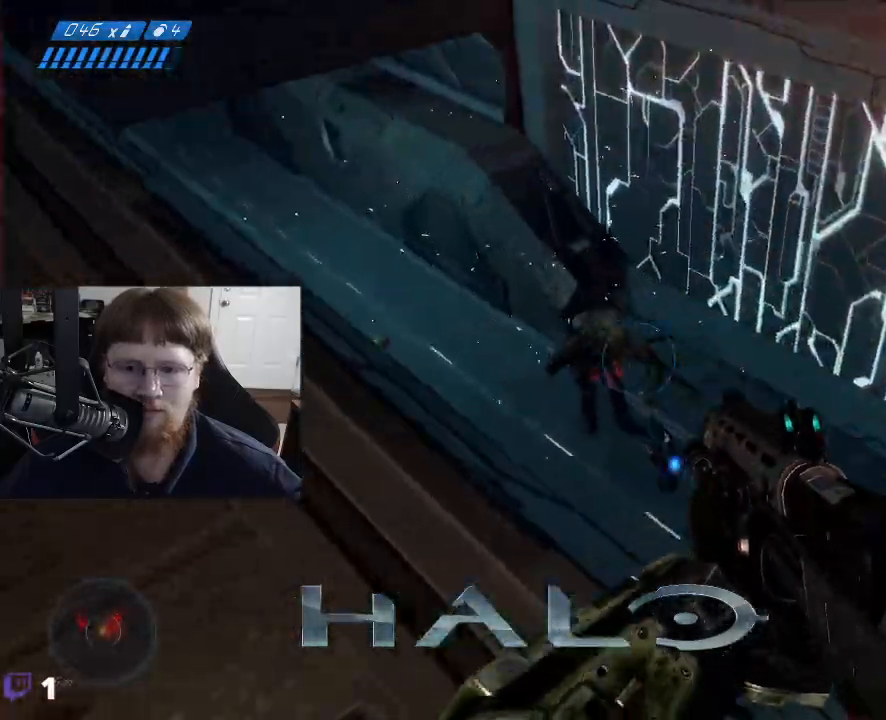
{"keys": ["w"], "mouse": [], "events": [[100, "w", "down"]]}
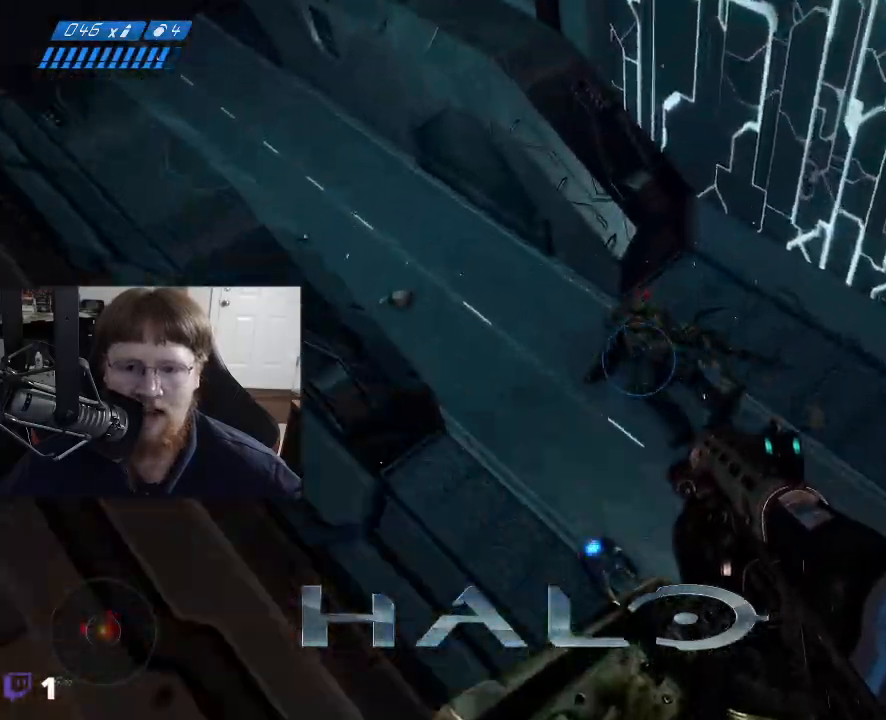
{"keys": ["d"], "mouse": [], "events": [[67, "w", "up"], [200, "d", "down"]]}
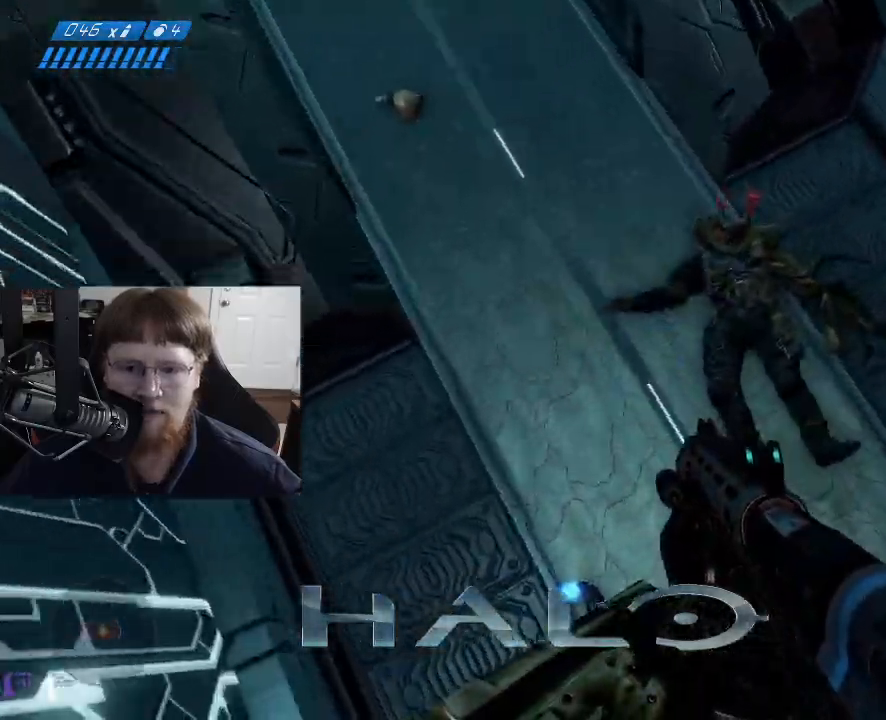
{"keys": ["s"], "mouse": [], "events": [[317, "s", "down"], [450, "d", "up"]]}
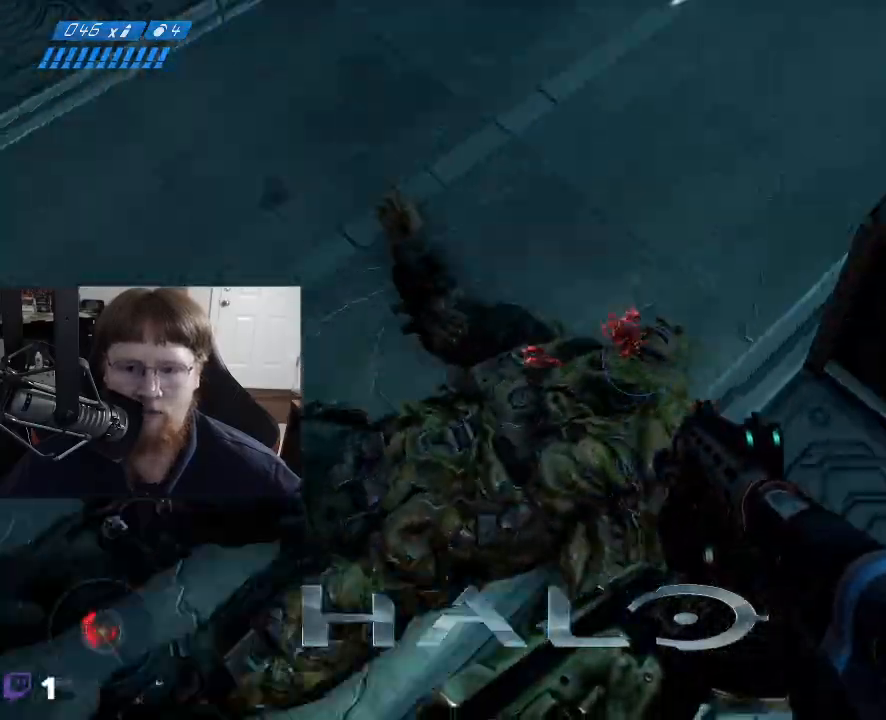
{"keys": ["w"], "mouse": [], "events": [[100, "s", "up"], [233, "w", "down"]]}
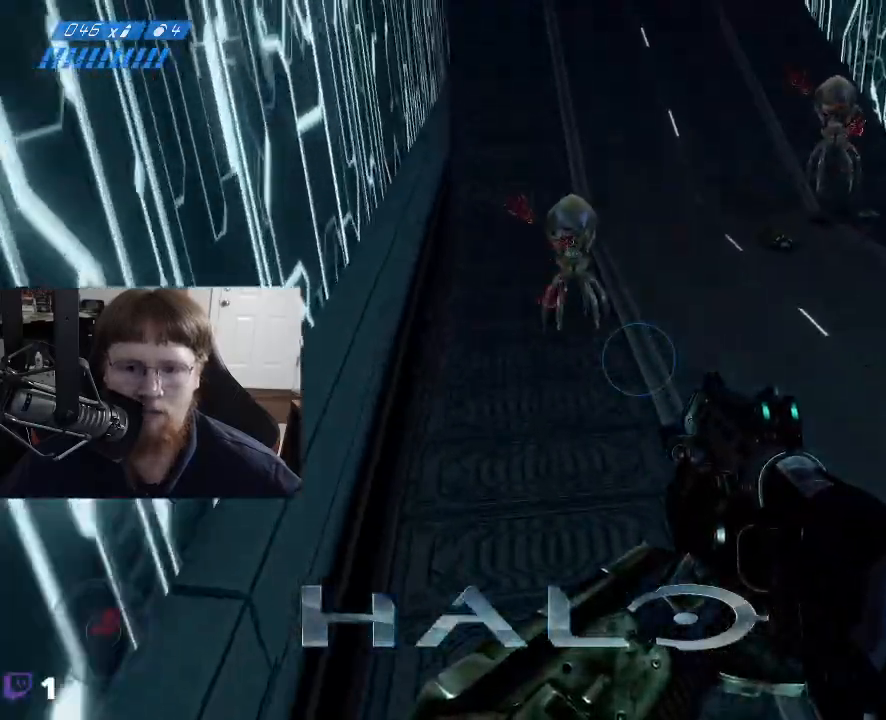
{"keys": ["w"], "mouse": [], "events": [[200, "space", "down"], [350, "space", "up"]]}